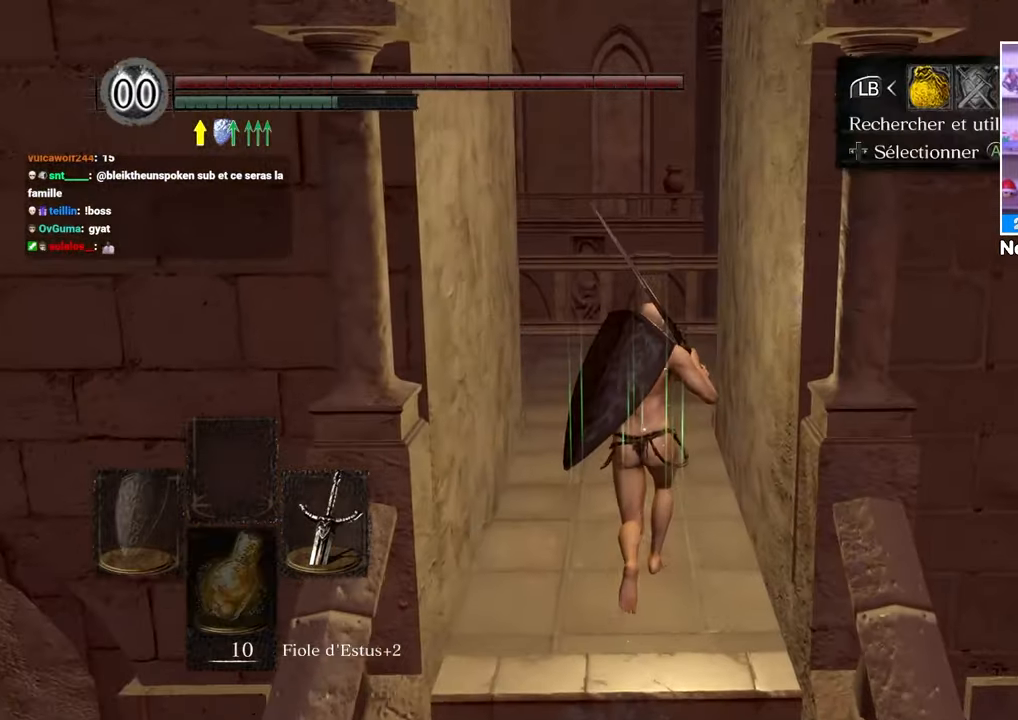
Gameplay with a controller (Xbox layout); each line is a JSON object with the inputs held at the frame after it. "button_events" lists button changes between this image and that frame as [ms after this image, input, new state], when the widget could be followed in between (sticks are given only as held states). Not read: L3 R3.
{"buttons": [], "left_stick": "center", "right_stick": "center", "button_events": [[83, "A", "down"], [167, "A", "up"], [367, "DPAD_UP", "down"], [467, "DPAD_UP", "up"]]}
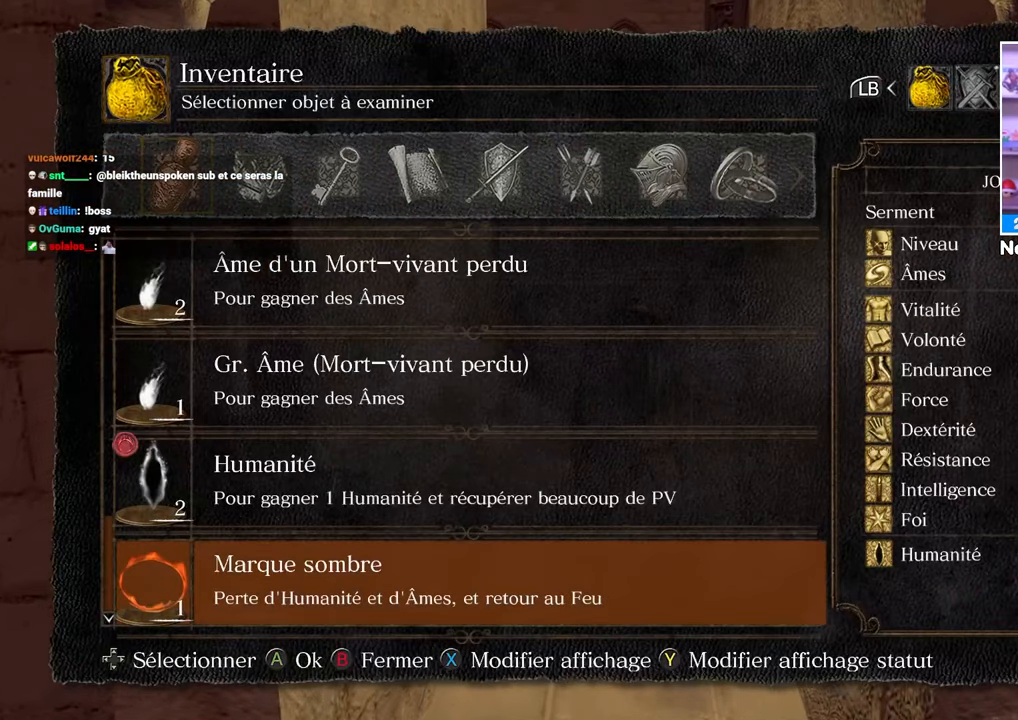
{"buttons": [], "left_stick": "center", "right_stick": "center", "button_events": [[167, "R1", "down"], [250, "R1", "up"]]}
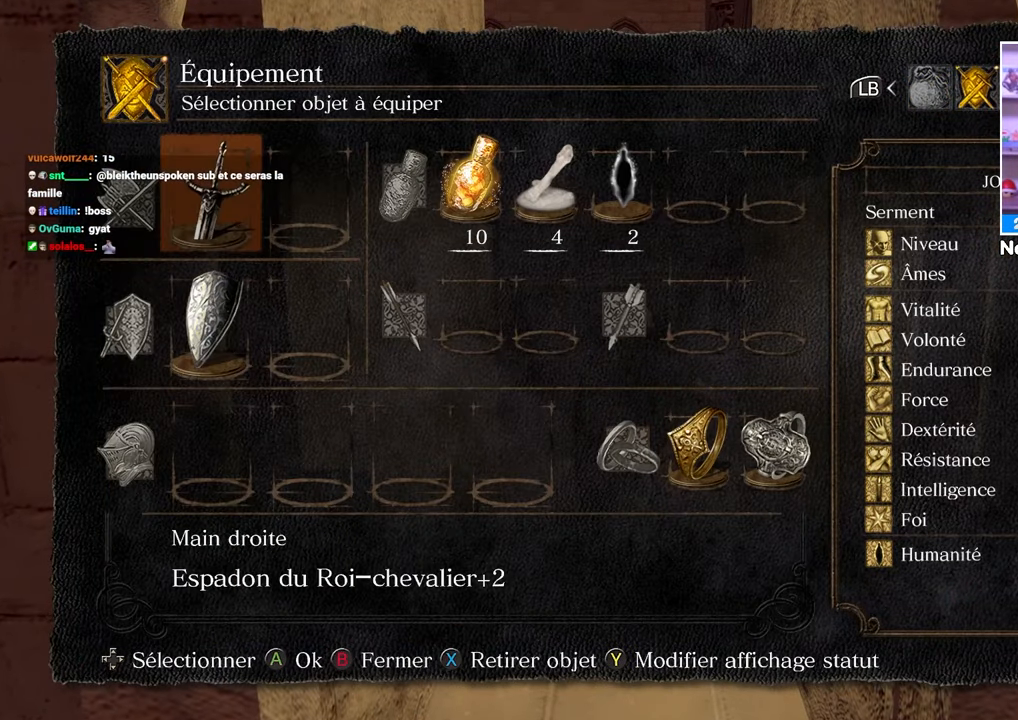
{"buttons": [], "left_stick": "center", "right_stick": "center", "button_events": [[167, "DPAD_UP", "down"], [250, "DPAD_UP", "up"], [317, "A", "down"], [417, "A", "up"]]}
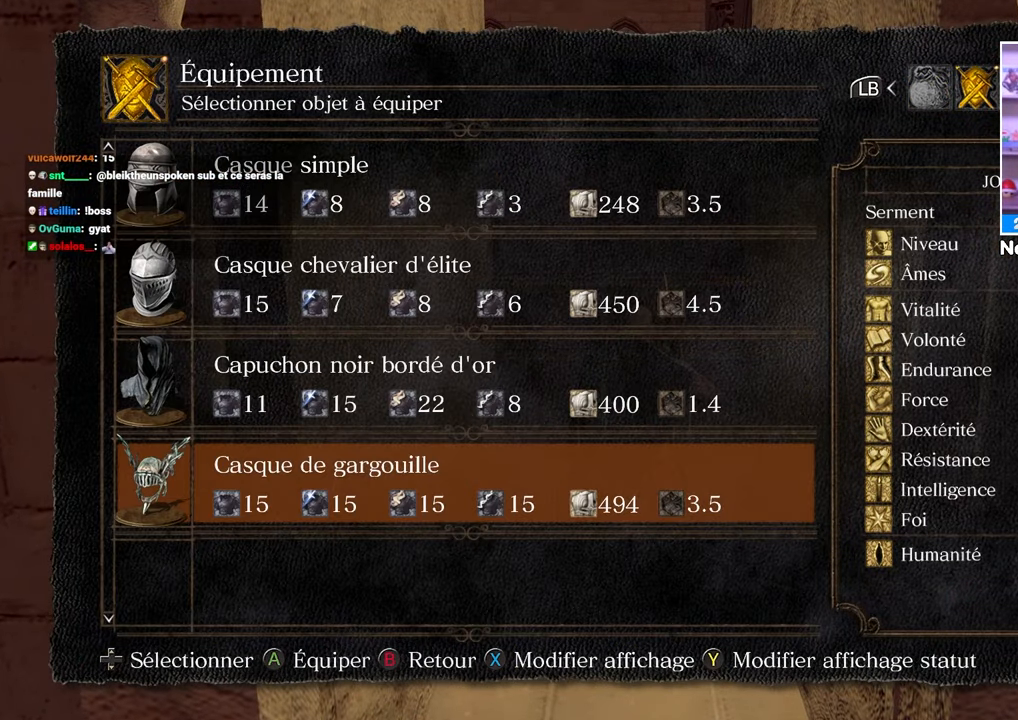
{"buttons": [], "left_stick": "center", "right_stick": "center", "button_events": []}
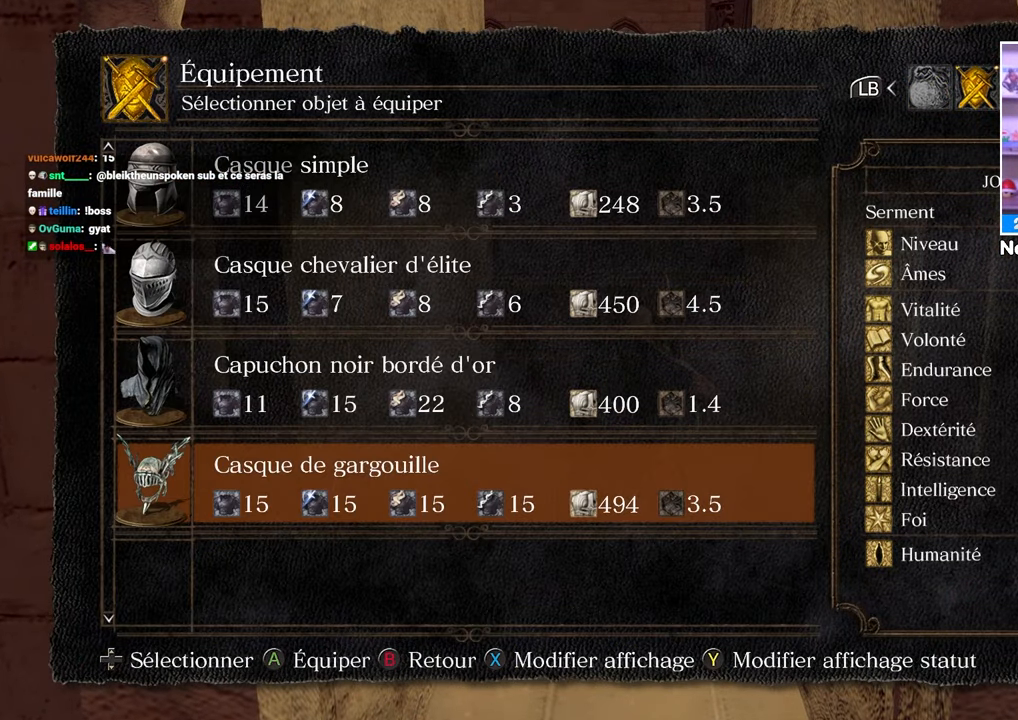
{"buttons": [], "left_stick": "center", "right_stick": "center", "button_events": [[267, "A", "down"], [333, "A", "up"]]}
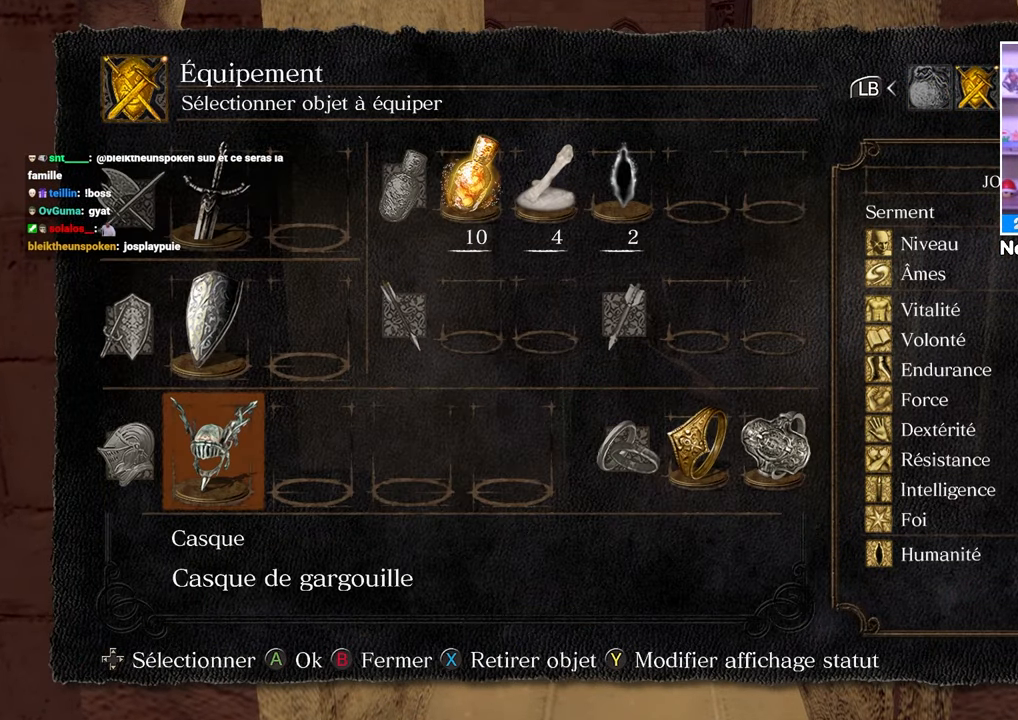
{"buttons": ["A"], "left_stick": "center", "right_stick": "center", "button_events": [[333, "DPAD_RIGHT", "down"], [417, "DPAD_RIGHT", "up"], [433, "A", "down"]]}
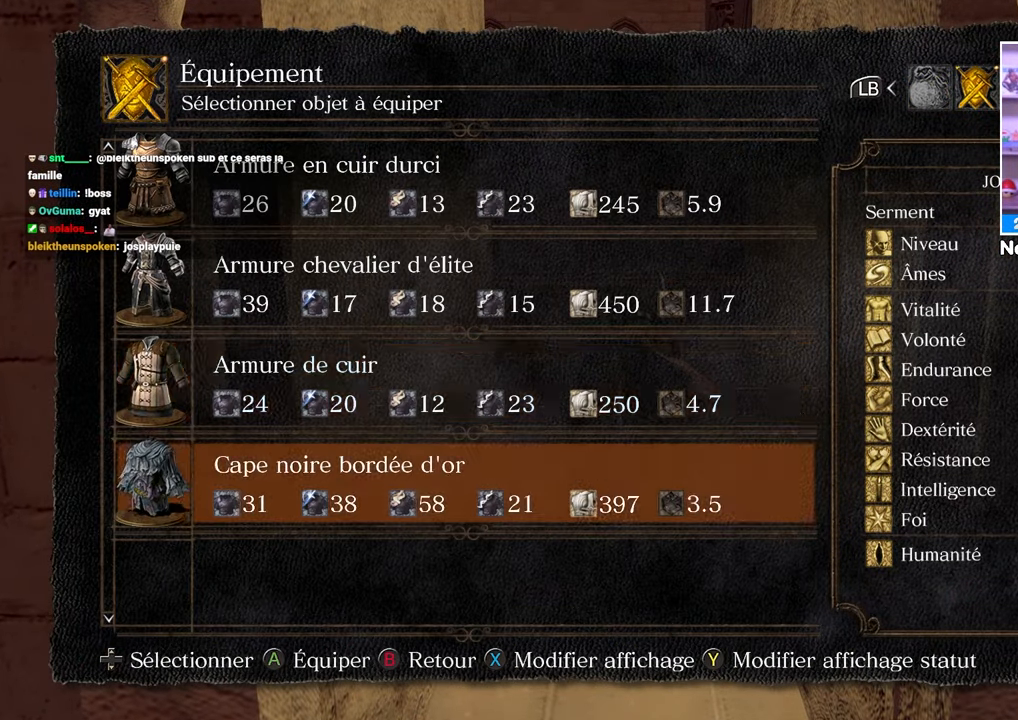
{"buttons": ["DPAD_DOWN"], "left_stick": "center", "right_stick": "center", "button_events": [[33, "A", "up"], [117, "DPAD_UP", "down"], [233, "DPAD_UP", "up"], [450, "DPAD_DOWN", "down"]]}
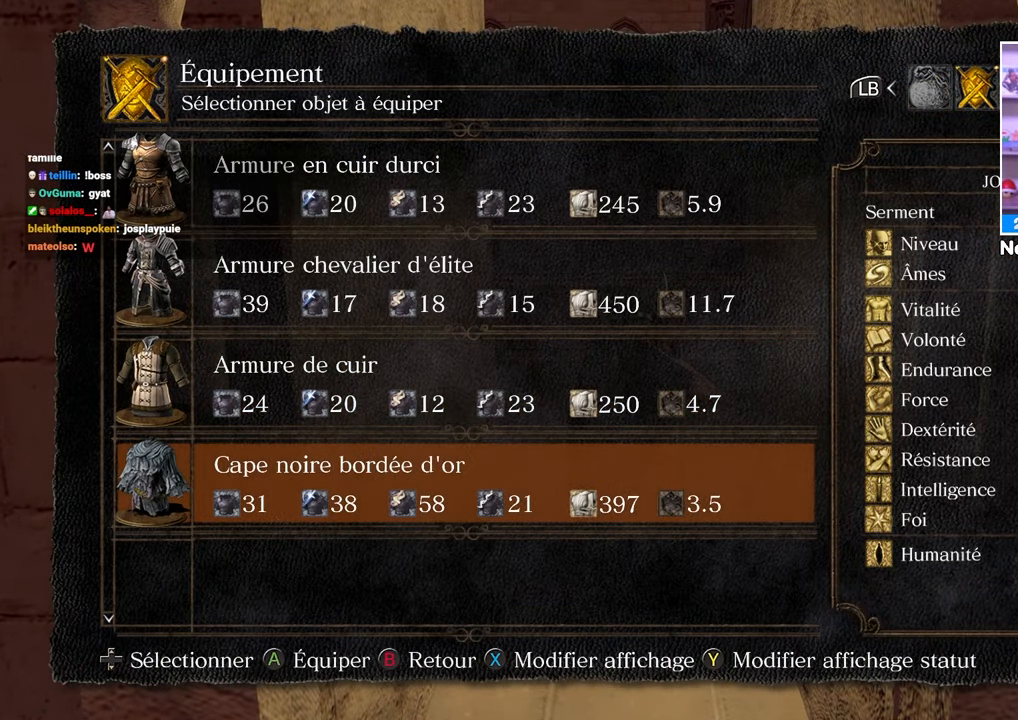
{"buttons": [], "left_stick": "center", "right_stick": "center", "button_events": [[67, "DPAD_DOWN", "up"]]}
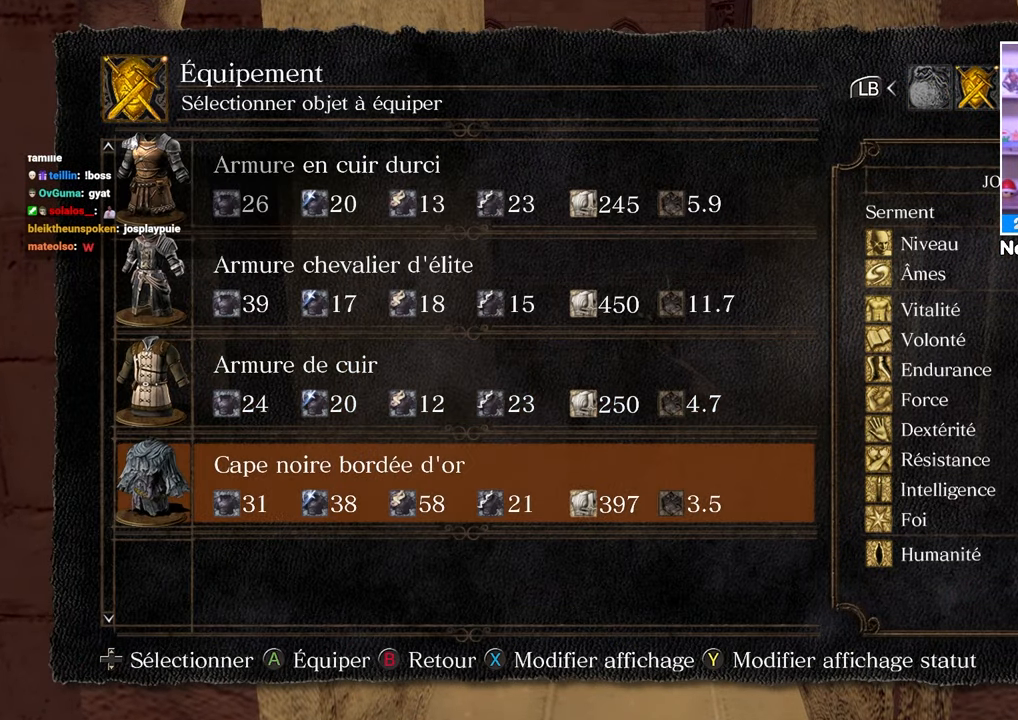
{"buttons": [], "left_stick": "center", "right_stick": "center", "button_events": []}
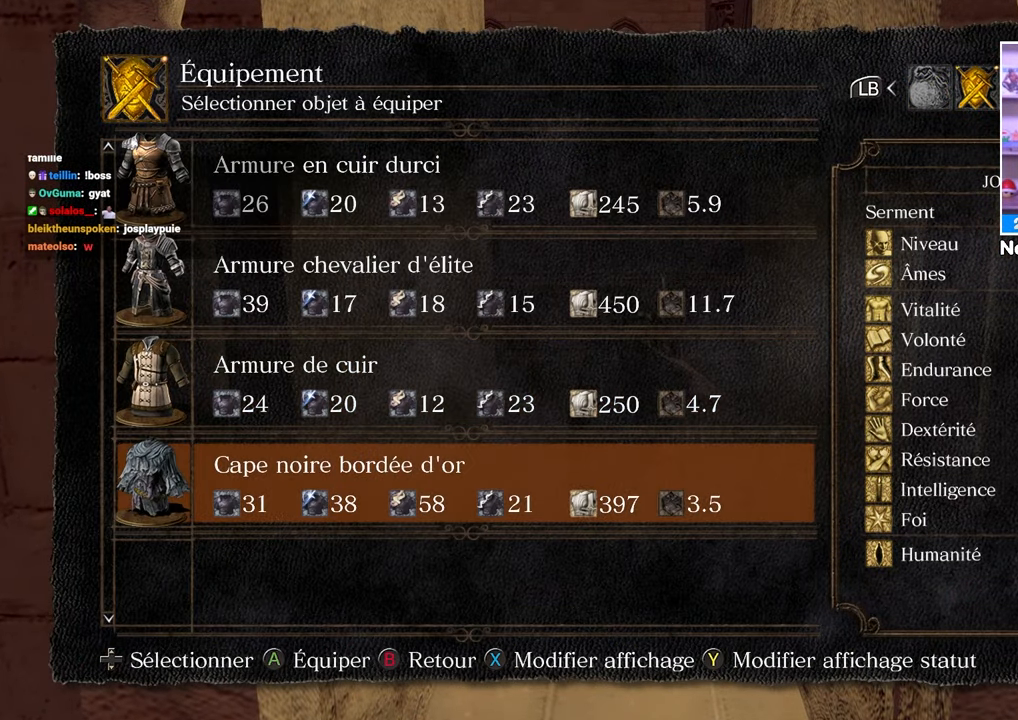
{"buttons": [], "left_stick": "center", "right_stick": "center", "button_events": []}
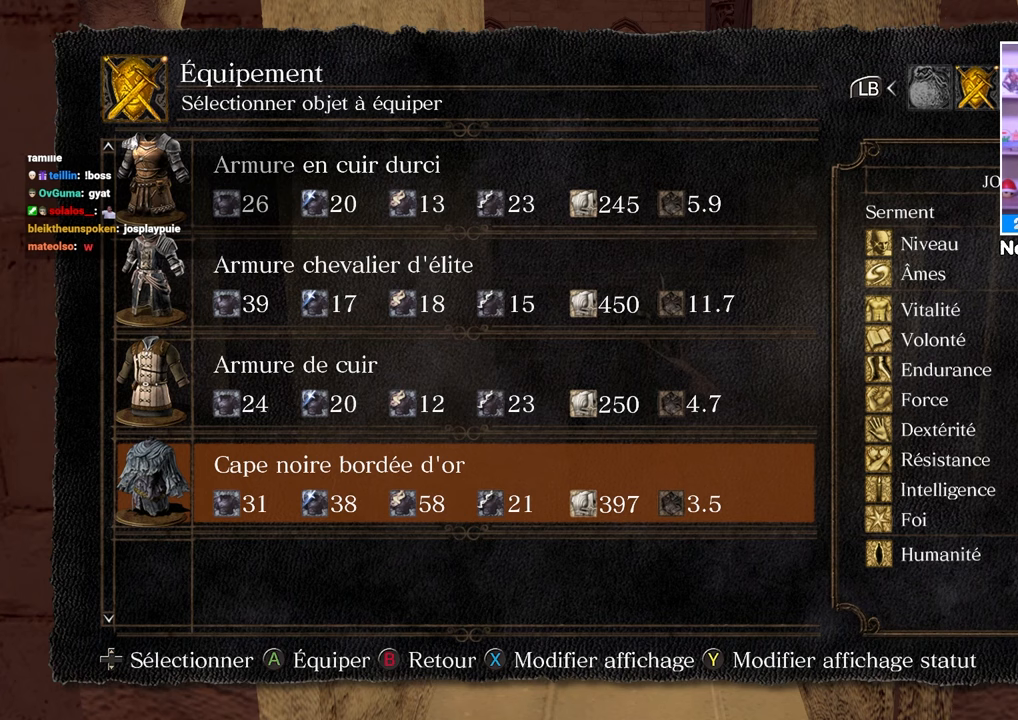
{"buttons": ["DPAD_DOWN"], "left_stick": "center", "right_stick": "center", "button_events": [[450, "DPAD_DOWN", "down"]]}
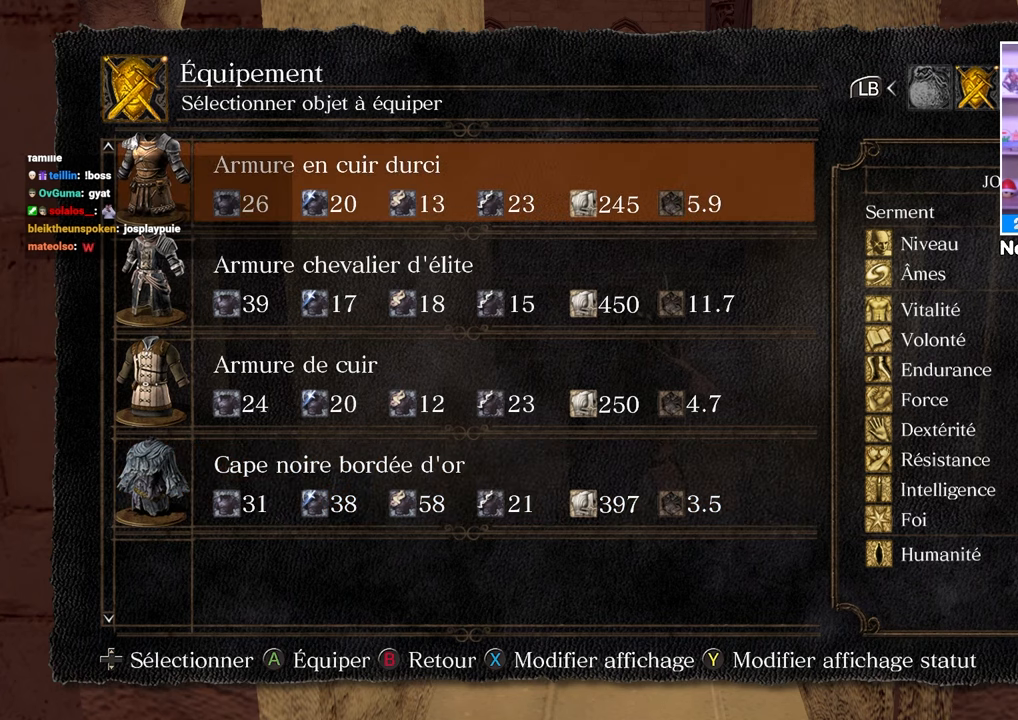
{"buttons": [], "left_stick": "center", "right_stick": "center", "button_events": [[50, "DPAD_DOWN", "up"], [150, "DPAD_DOWN", "down"], [250, "DPAD_DOWN", "up"], [367, "A", "down"], [483, "A", "up"]]}